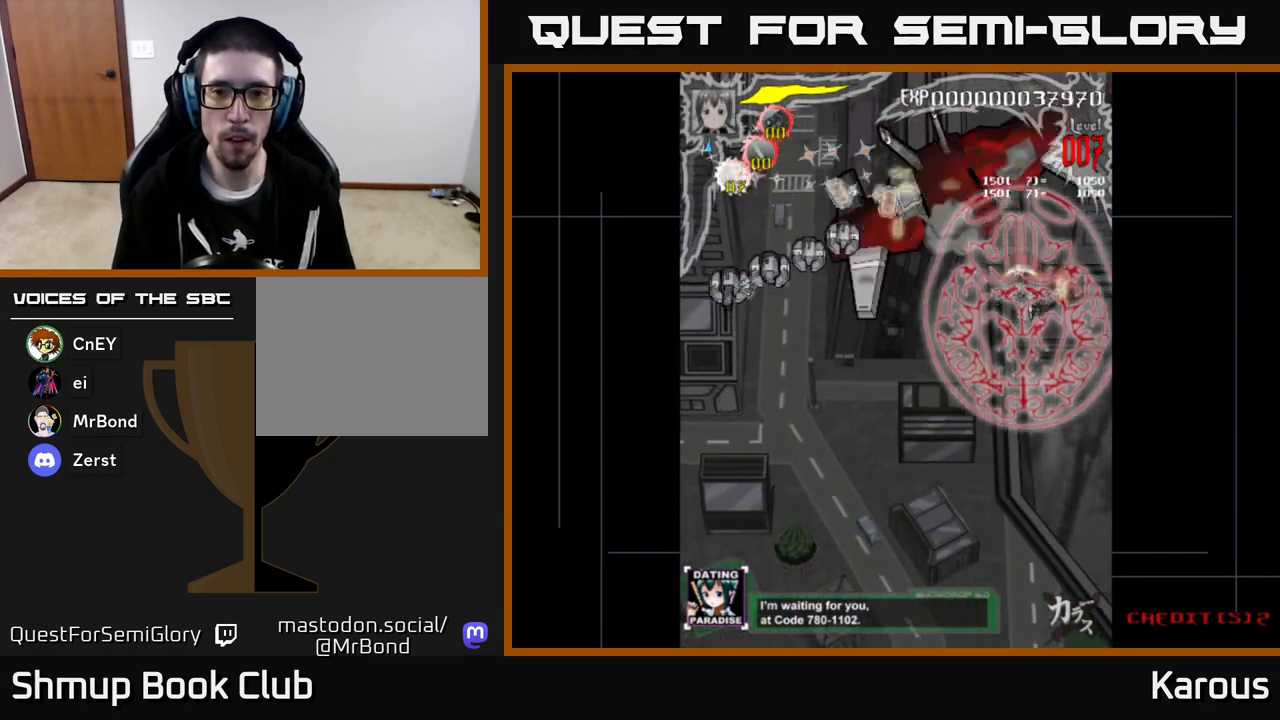
Gameplay with a controller (Xbox layout); each line is a JSON object with the inputs held at the frame after it. "events" lists button and stick changes between this image and that frame as [ms after this image, input, new state], when the widget could be followed in between. Not read: right_stick.
{"buttons": ["DPAD_LEFT"], "left_stick": "center", "events": [[33, "DPAD_DOWN", "up"], [167, "DPAD_RIGHT", "up"], [200, "DPAD_LEFT", "down"], [317, "DPAD_UP", "down"], [433, "DPAD_UP", "up"]]}
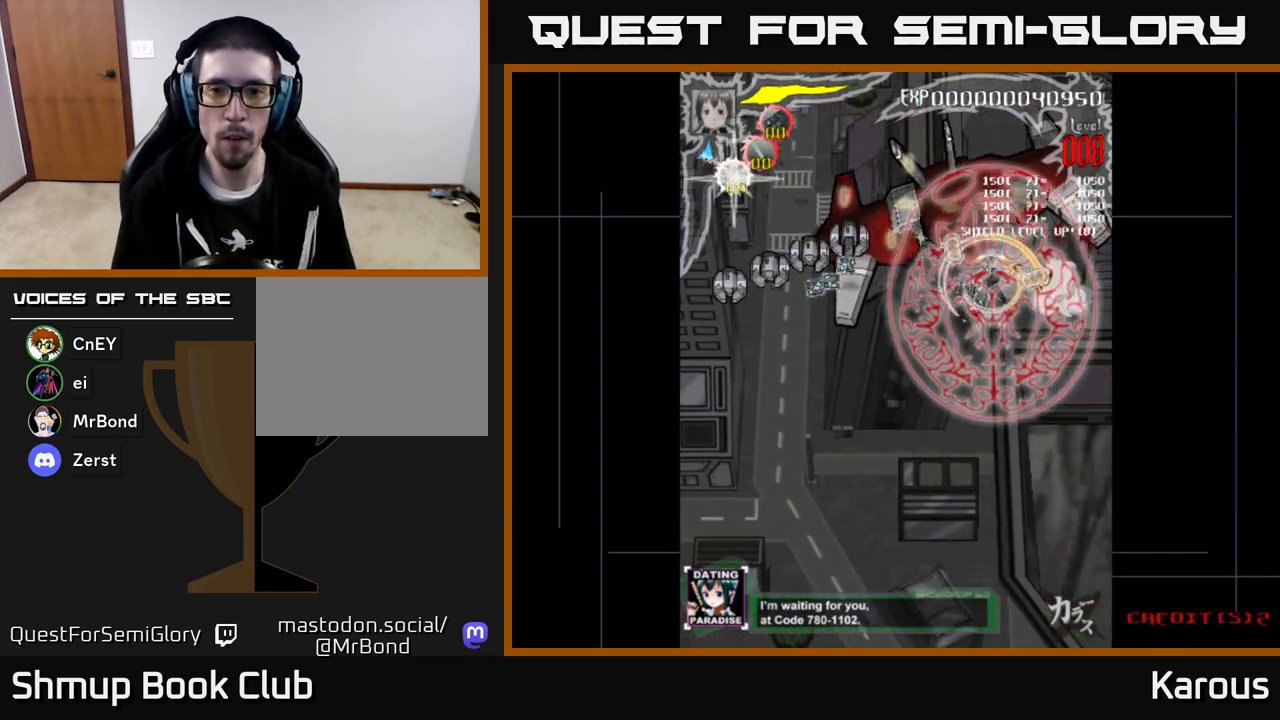
{"buttons": ["DPAD_LEFT"], "left_stick": "center", "events": [[150, "DPAD_UP", "down"], [317, "DPAD_UP", "up"]]}
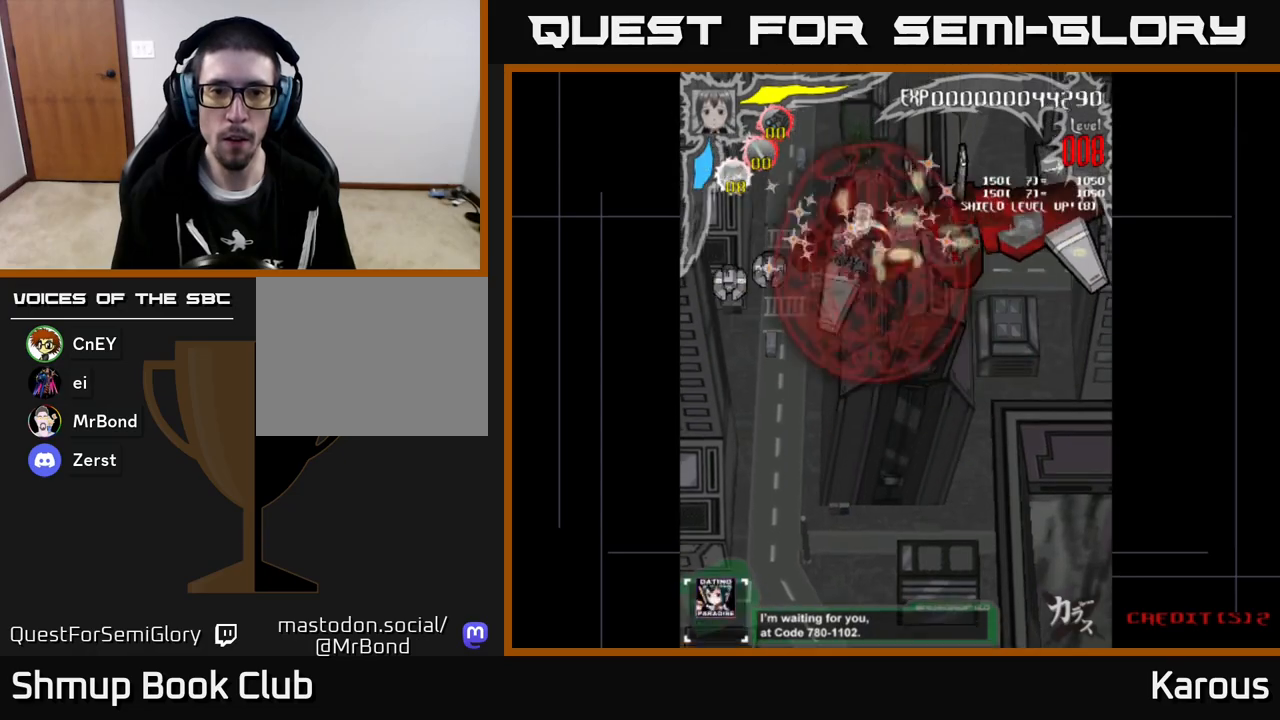
{"buttons": ["DPAD_LEFT"], "left_stick": "center", "events": [[133, "DPAD_DOWN", "down"], [317, "DPAD_DOWN", "up"]]}
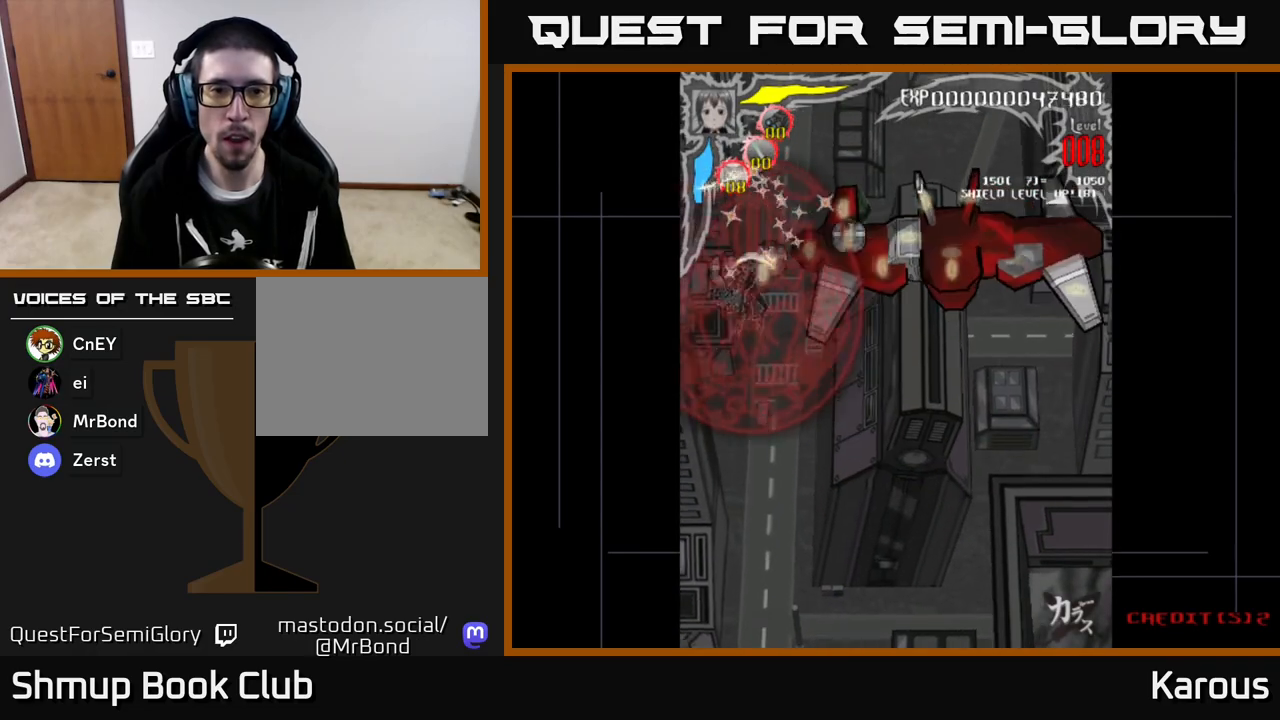
{"buttons": ["DPAD_RIGHT"], "left_stick": "center", "events": [[83, "DPAD_LEFT", "up"], [100, "DPAD_RIGHT", "down"], [233, "DPAD_UP", "down"], [433, "DPAD_UP", "up"]]}
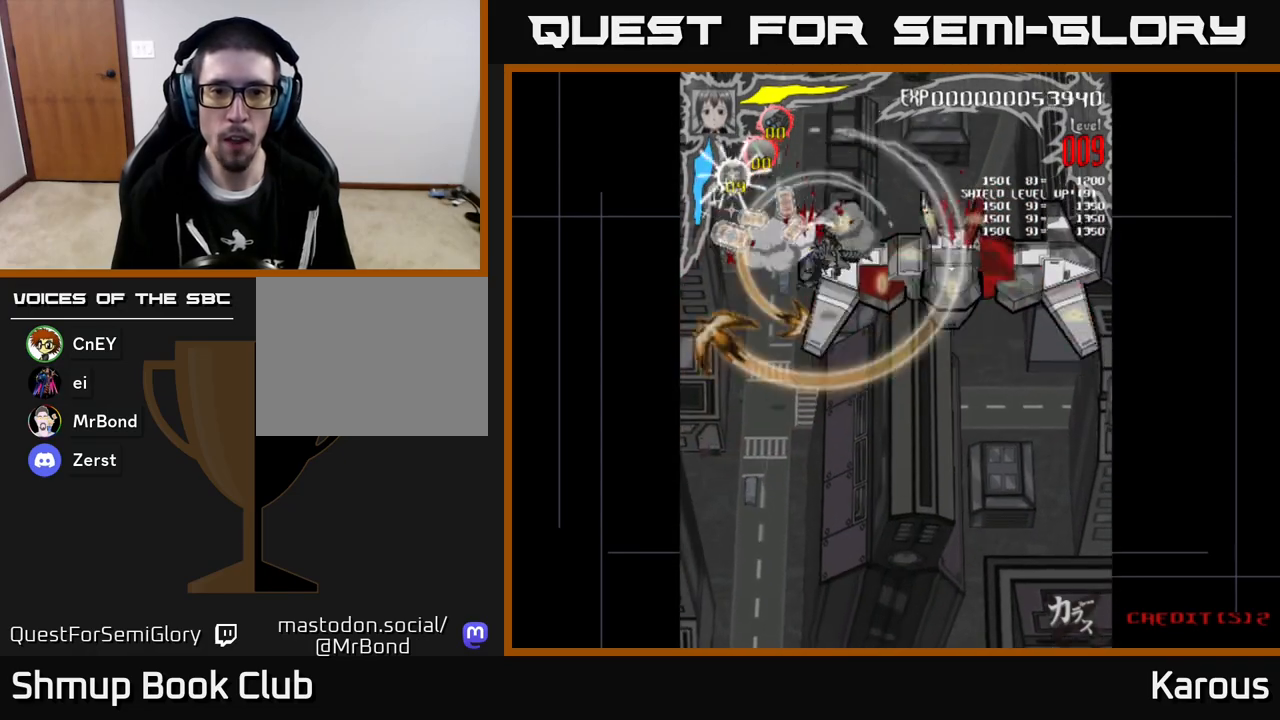
{"buttons": [], "left_stick": "center", "events": [[33, "DPAD_UP", "down"], [67, "DPAD_RIGHT", "up"], [83, "DPAD_LEFT", "down"], [100, "DPAD_UP", "up"], [350, "DPAD_UP", "down"], [483, "DPAD_UP", "up"], [500, "DPAD_LEFT", "up"]]}
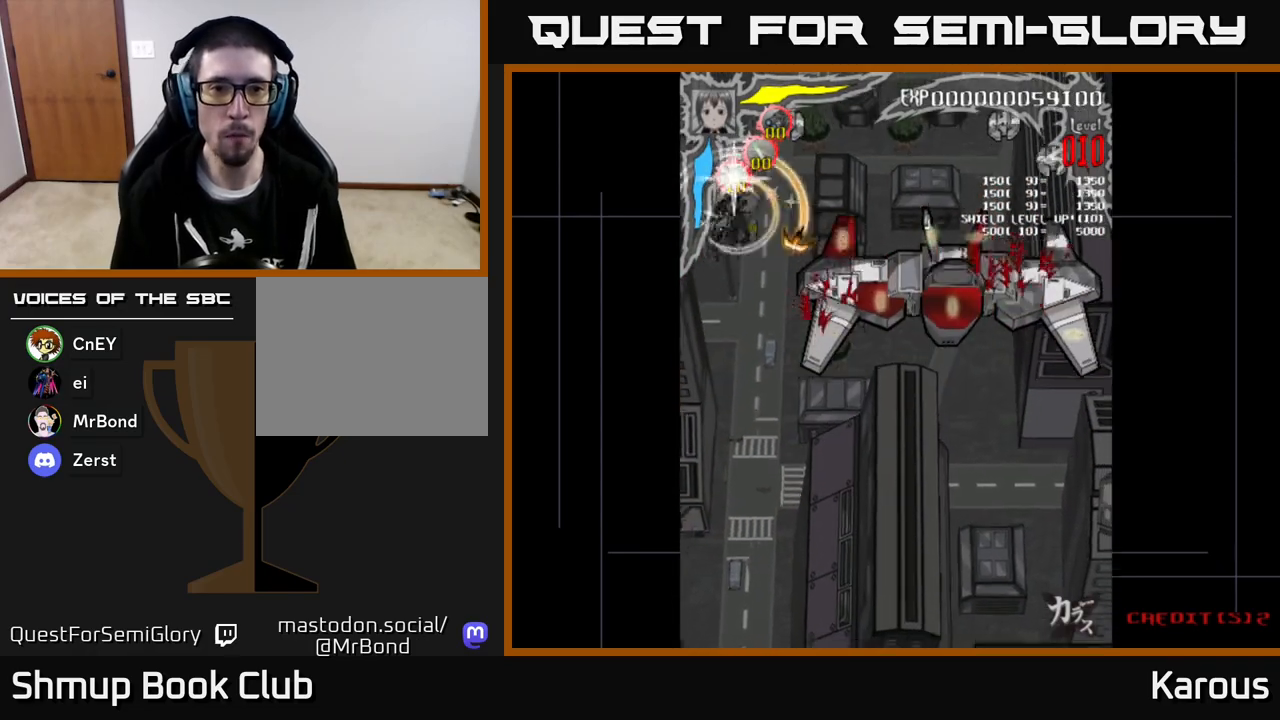
{"buttons": ["DPAD_DOWN"], "left_stick": "center", "events": [[17, "DPAD_DOWN", "down"], [33, "DPAD_RIGHT", "down"], [150, "A", "down"], [150, "DPAD_RIGHT", "up"], [183, "DPAD_LEFT", "down"], [233, "A", "up"], [317, "DPAD_LEFT", "up"], [333, "X", "down"], [367, "DPAD_RIGHT", "down"], [400, "DPAD_RIGHT", "up"], [433, "X", "up"]]}
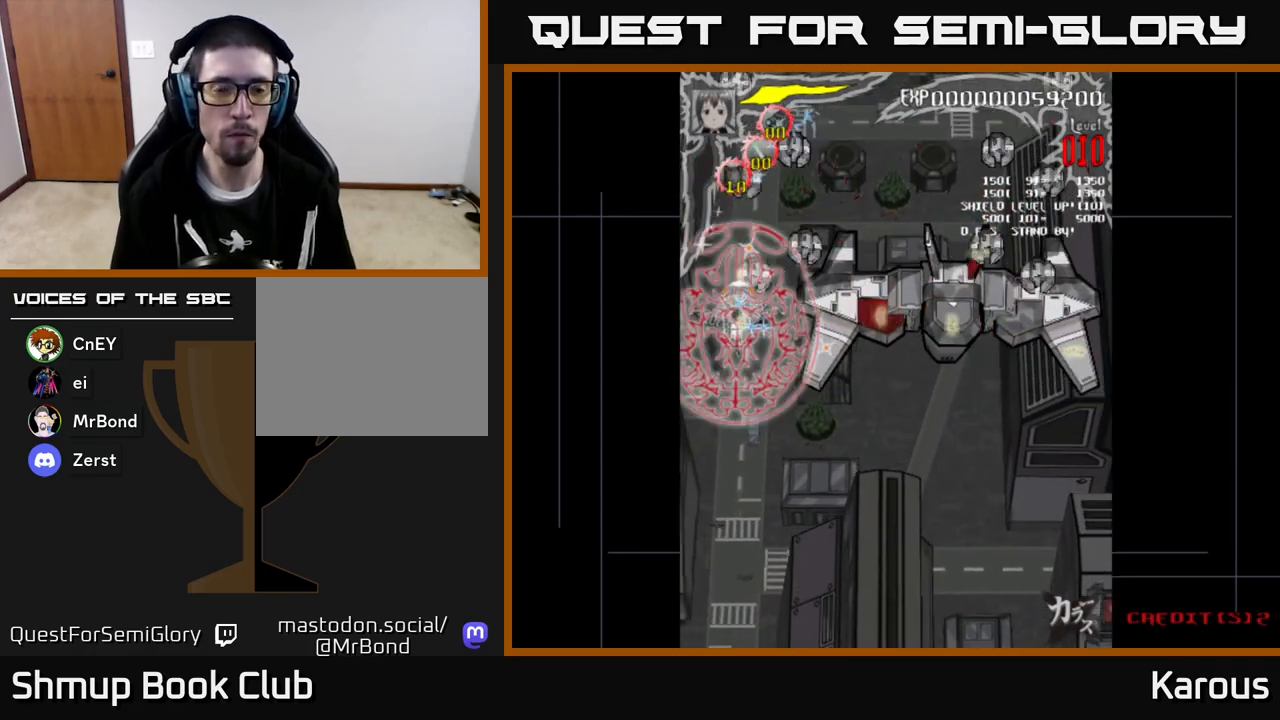
{"buttons": ["DPAD_UP"], "left_stick": "center", "events": [[17, "DPAD_RIGHT", "down"], [100, "DPAD_DOWN", "up"], [133, "DPAD_UP", "down"], [150, "DPAD_RIGHT", "up"], [183, "DPAD_LEFT", "down"], [350, "DPAD_LEFT", "up"], [383, "DPAD_RIGHT", "down"], [467, "DPAD_RIGHT", "up"]]}
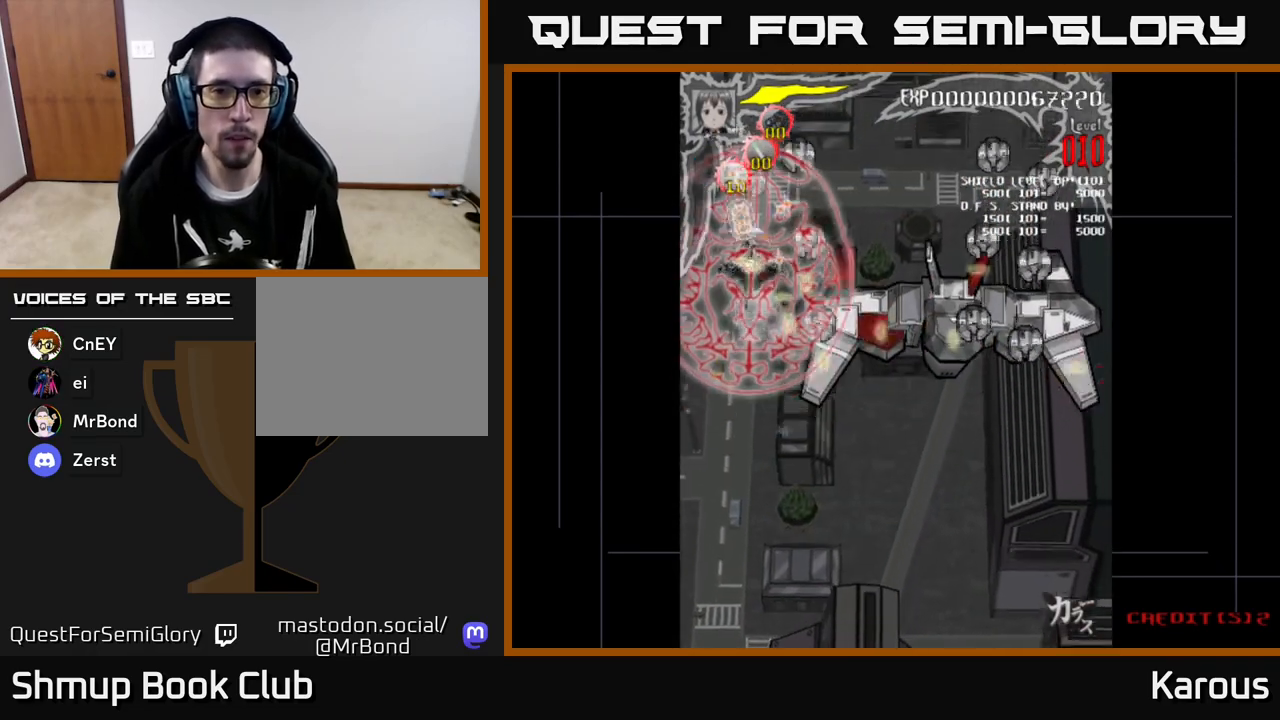
{"buttons": ["DPAD_DOWN", "DPAD_RIGHT"], "left_stick": "center", "events": [[167, "DPAD_RIGHT", "down"], [183, "DPAD_UP", "up"], [300, "DPAD_DOWN", "down"], [333, "DPAD_RIGHT", "up"], [433, "DPAD_RIGHT", "down"]]}
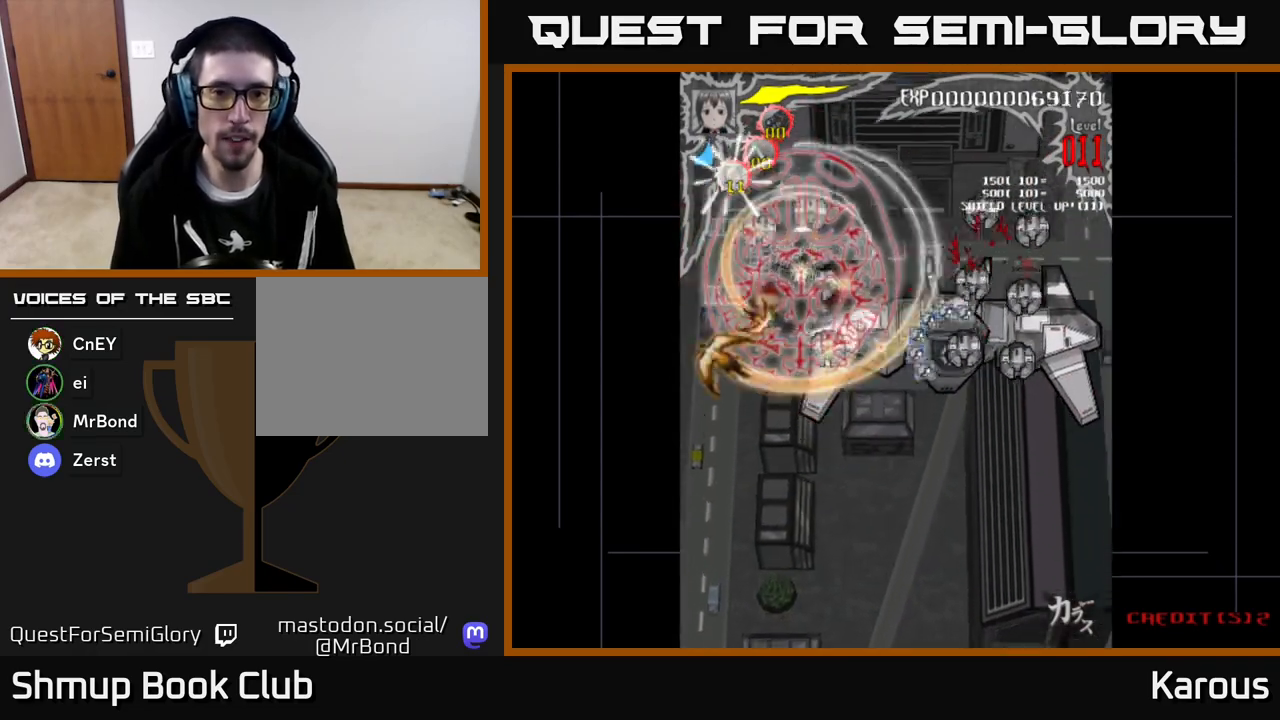
{"buttons": ["DPAD_DOWN", "DPAD_RIGHT"], "left_stick": "center", "events": [[67, "DPAD_RIGHT", "up"], [100, "DPAD_LEFT", "down"], [183, "DPAD_LEFT", "up"], [217, "DPAD_RIGHT", "down"], [350, "DPAD_RIGHT", "up"], [483, "DPAD_RIGHT", "down"]]}
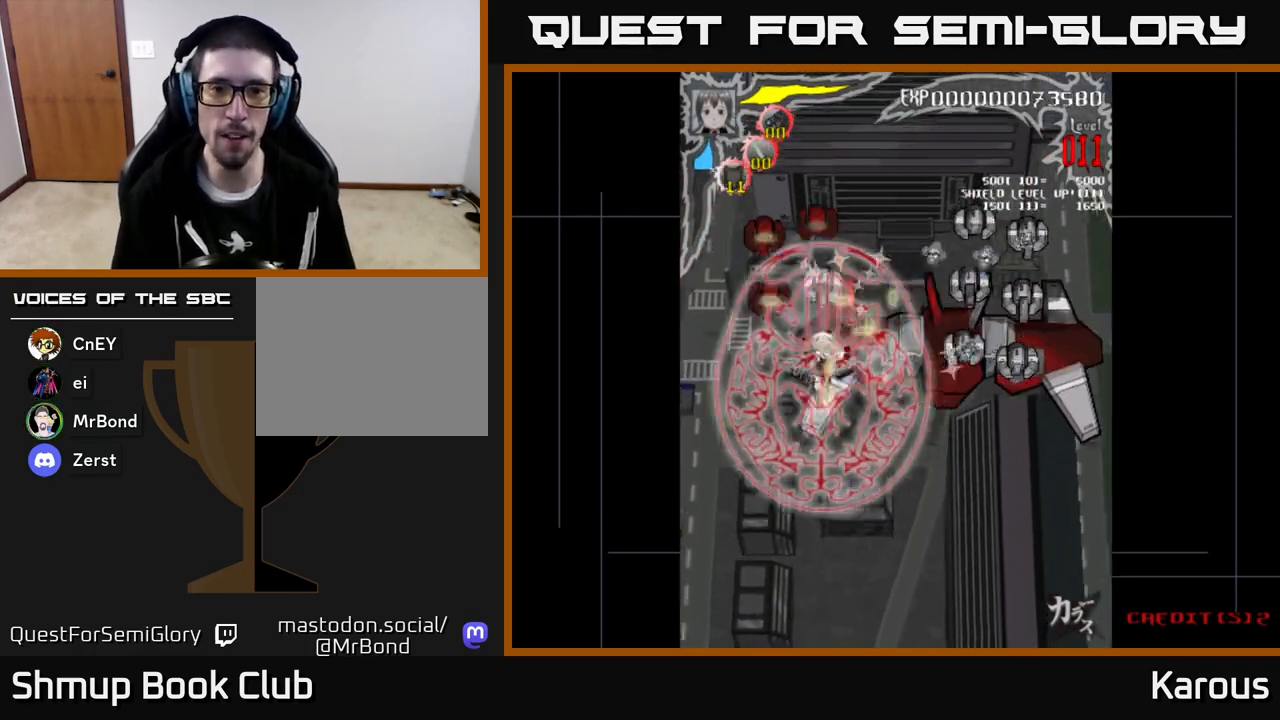
{"buttons": ["DPAD_RIGHT"], "left_stick": "center", "events": [[50, "DPAD_DOWN", "up"]]}
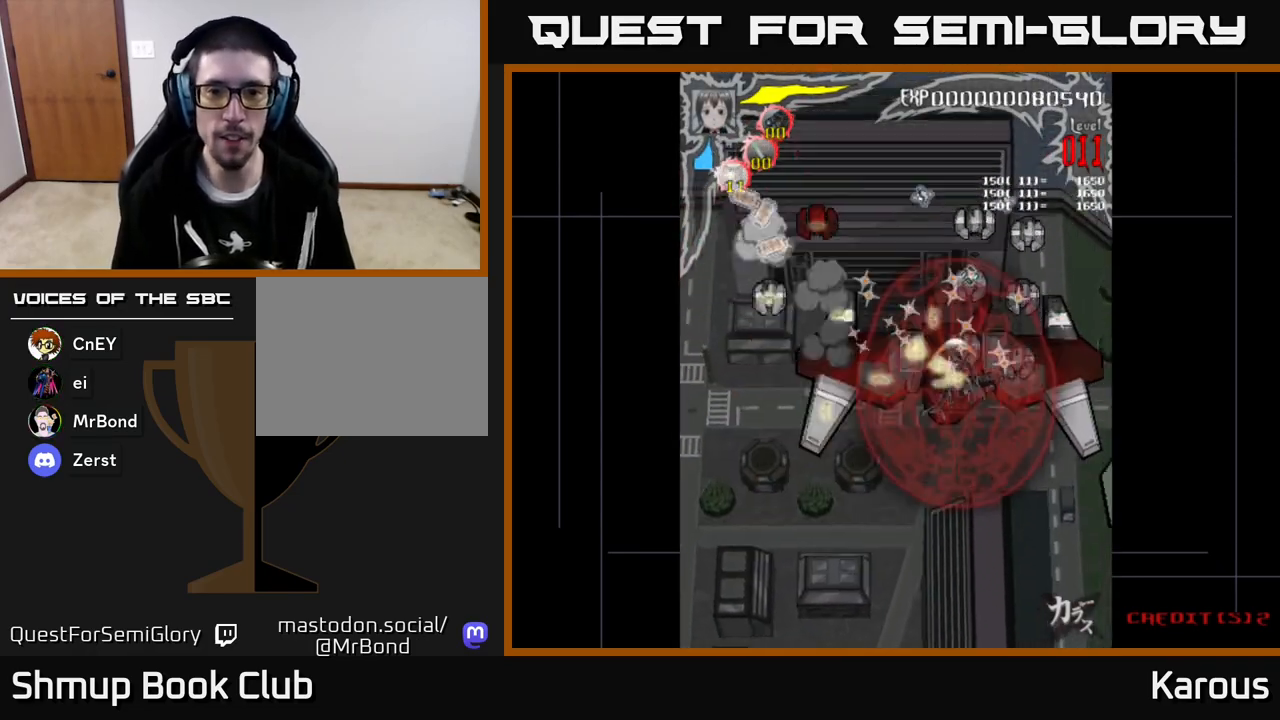
{"buttons": ["DPAD_UP", "DPAD_RIGHT"], "left_stick": "center", "events": [[17, "DPAD_UP", "down"], [33, "DPAD_RIGHT", "up"], [483, "DPAD_RIGHT", "down"]]}
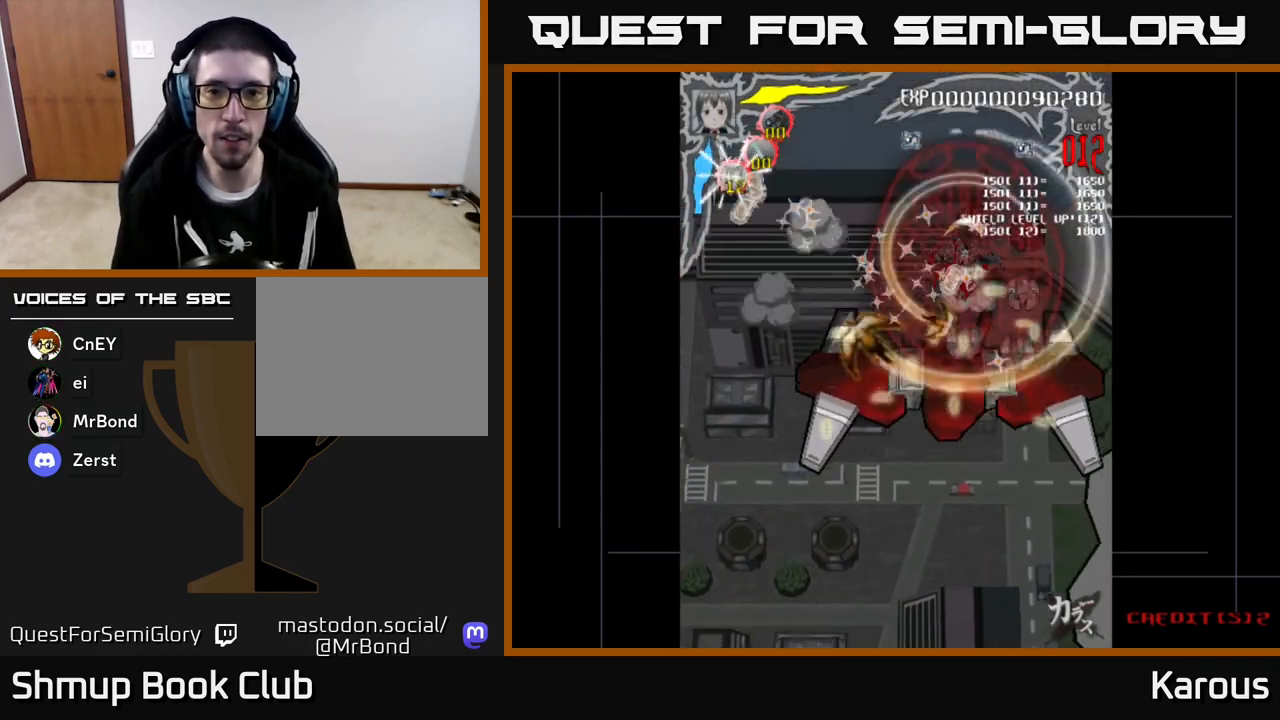
{"buttons": ["DPAD_DOWN"], "left_stick": "center", "events": [[117, "DPAD_UP", "up"], [200, "DPAD_DOWN", "down"], [250, "DPAD_RIGHT", "up"]]}
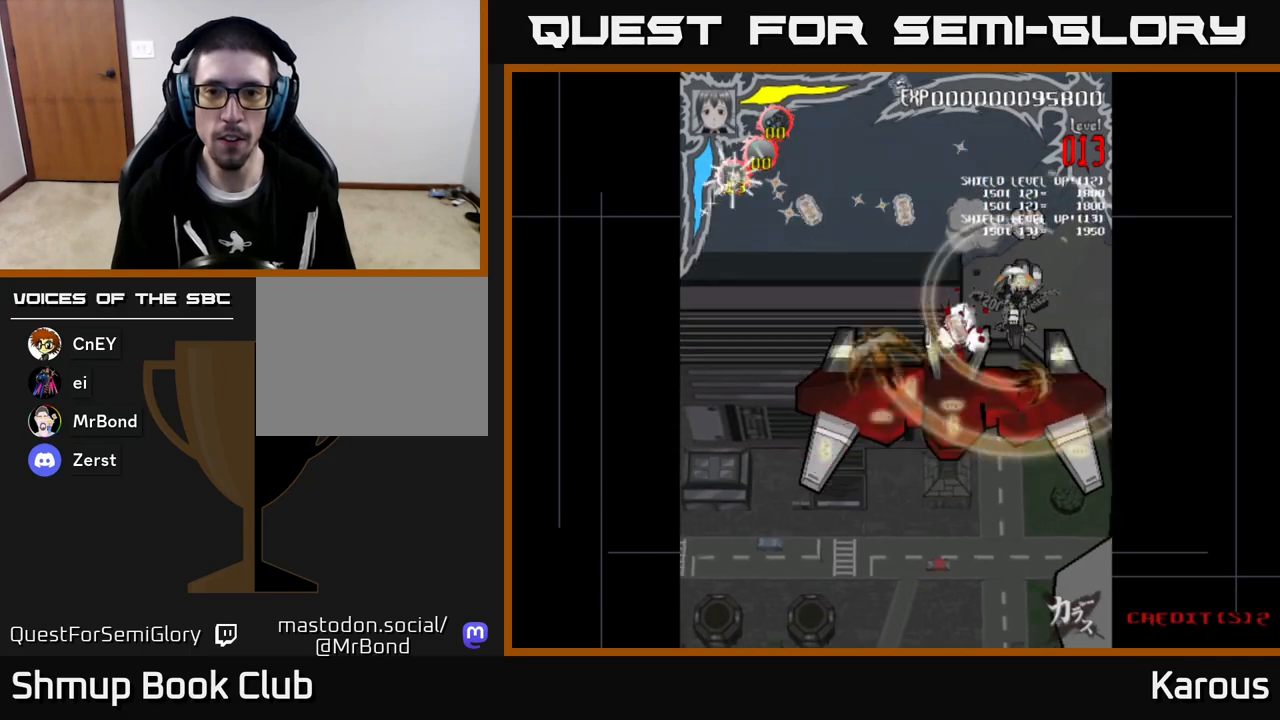
{"buttons": ["DPAD_UP"], "left_stick": "center", "events": [[200, "DPAD_DOWN", "up"], [217, "DPAD_UP", "down"]]}
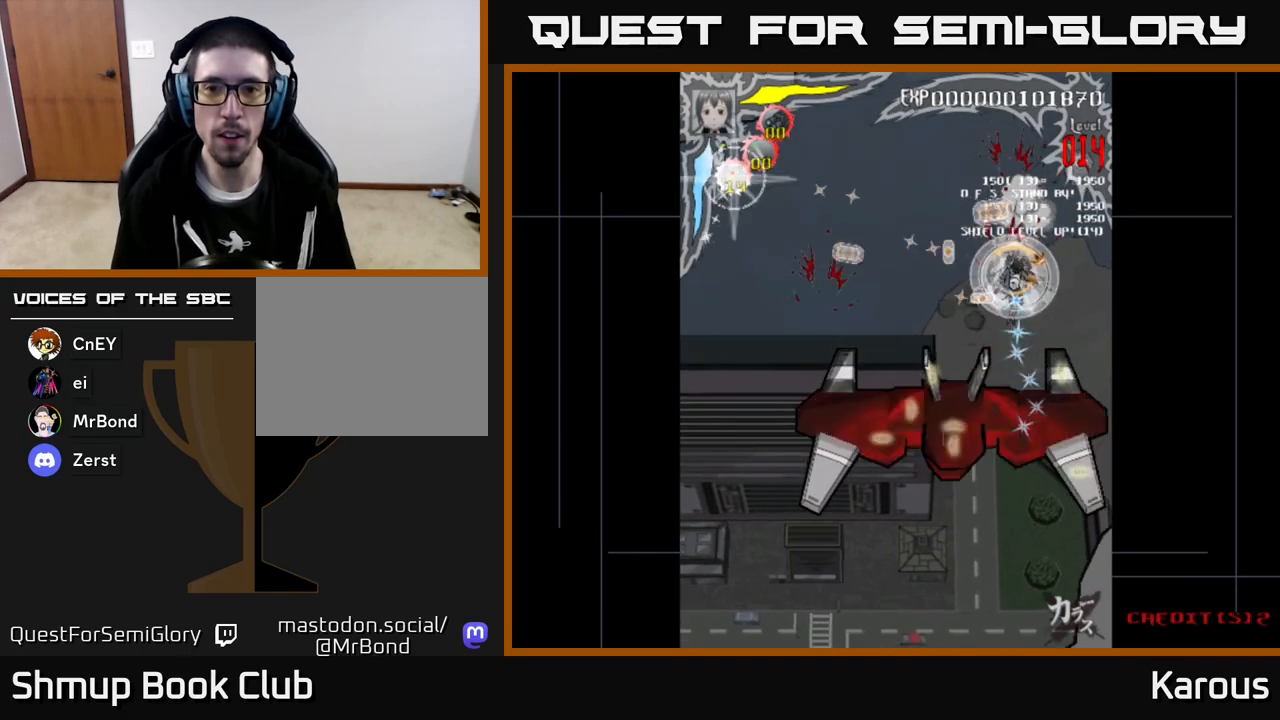
{"buttons": ["DPAD_DOWN"], "left_stick": "center"}
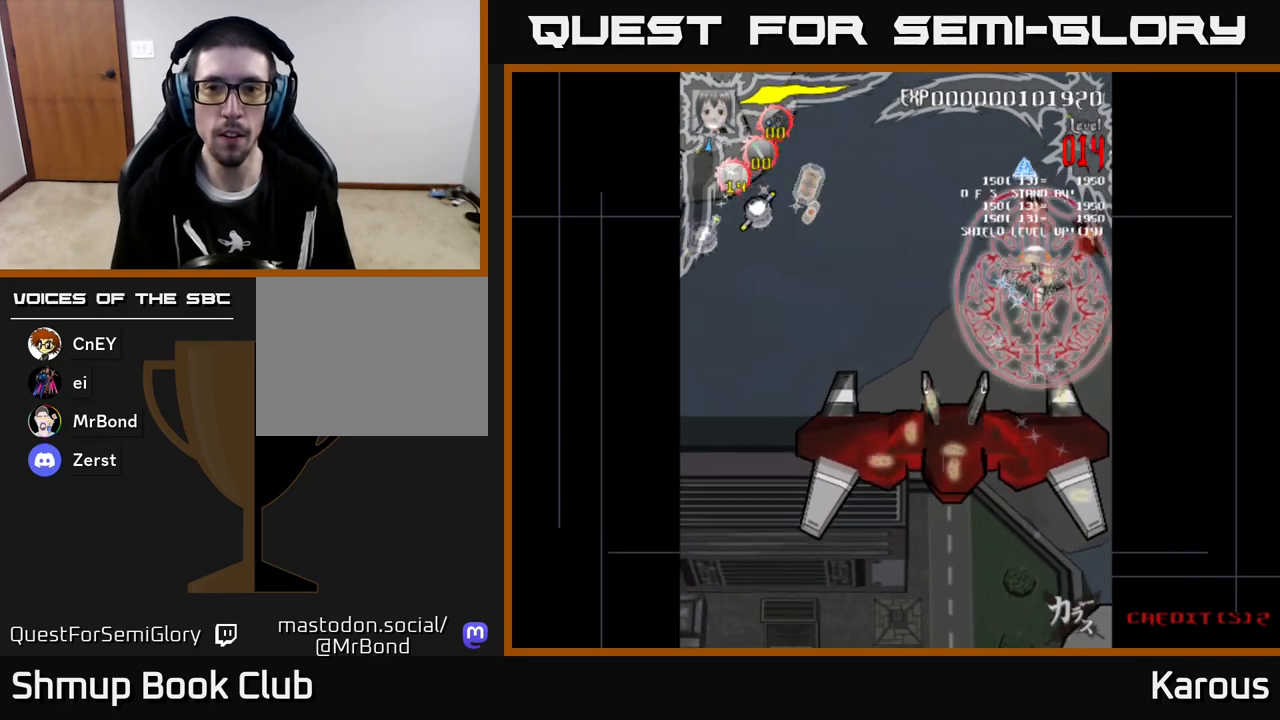
{"buttons": [], "left_stick": "center", "events": [[17, "DPAD_LEFT", "down"], [83, "DPAD_DOWN", "up"], [117, "DPAD_UP", "down"], [150, "DPAD_LEFT", "up"], [300, "DPAD_UP", "up"]]}
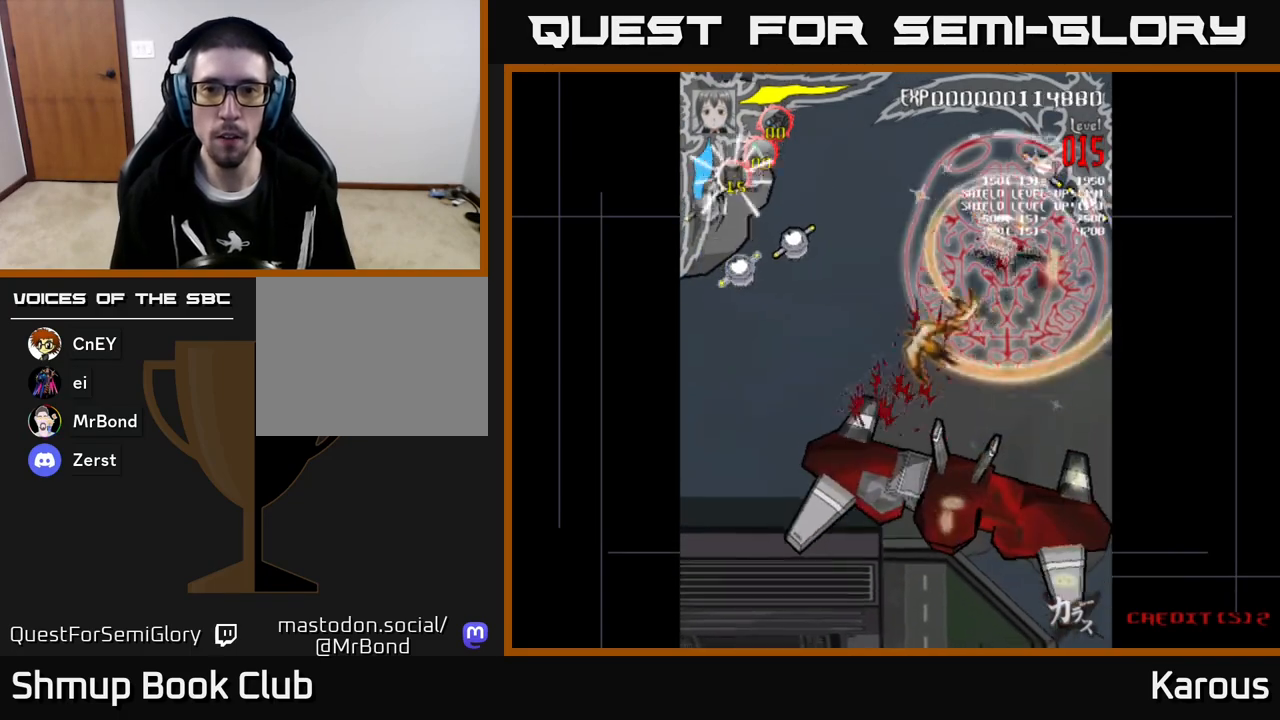
{"buttons": ["DPAD_DOWN", "DPAD_RIGHT"], "left_stick": "center"}
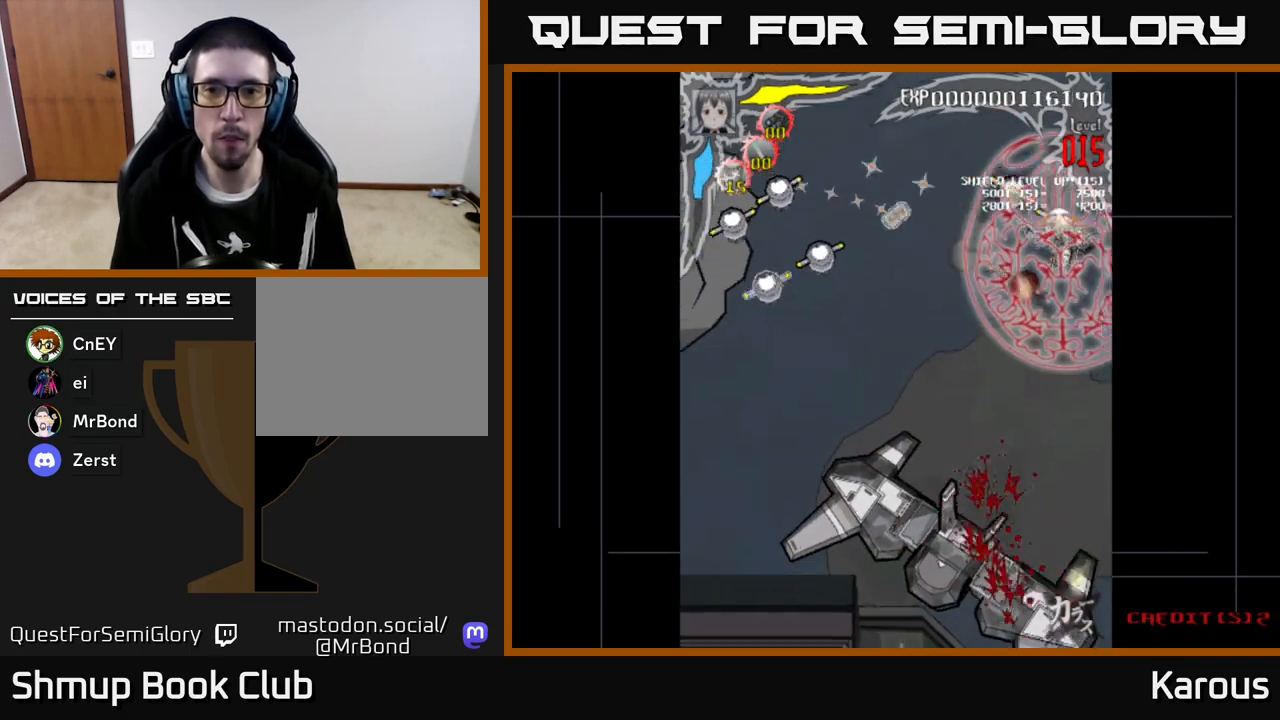
{"buttons": ["DPAD_UP", "DPAD_RIGHT"], "left_stick": "center", "events": [[67, "DPAD_RIGHT", "up"], [183, "DPAD_LEFT", "down"], [367, "DPAD_DOWN", "up"], [417, "DPAD_UP", "down"], [483, "DPAD_LEFT", "up"], [500, "DPAD_RIGHT", "down"]]}
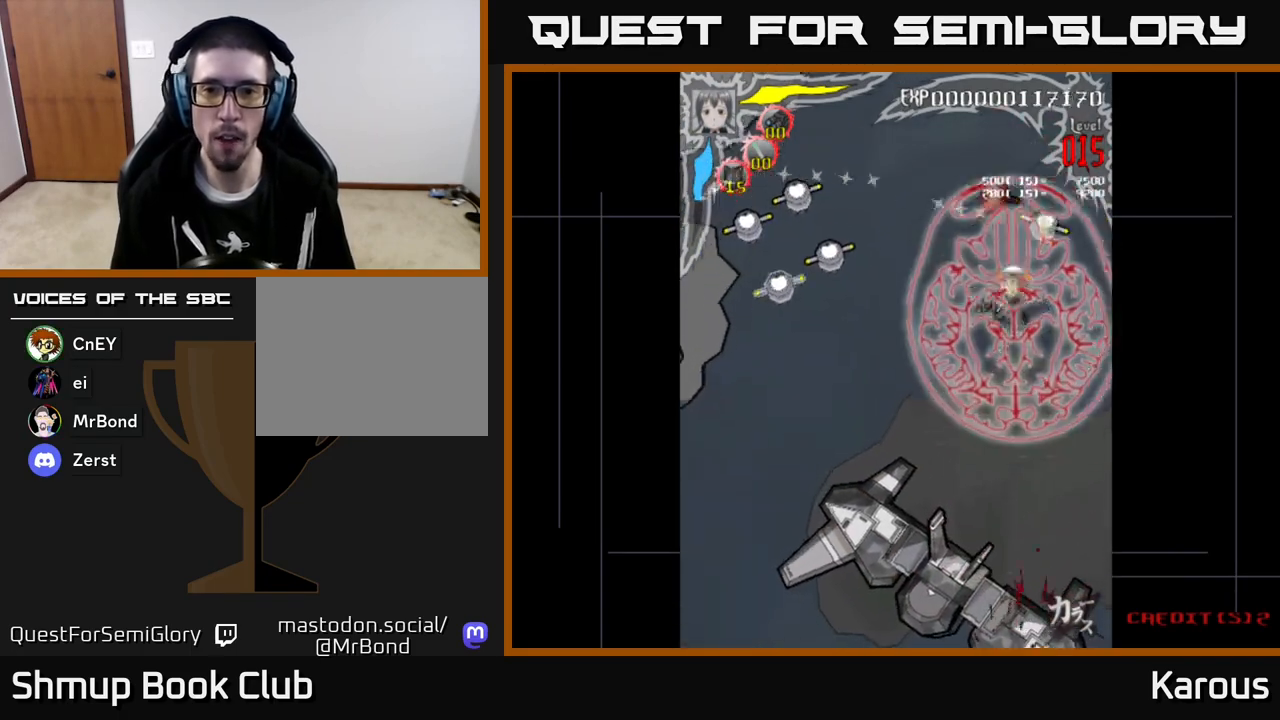
{"buttons": ["DPAD_DOWN", "DPAD_RIGHT"], "left_stick": "center", "events": [[133, "DPAD_RIGHT", "up"], [183, "DPAD_LEFT", "down"], [317, "DPAD_LEFT", "up"], [350, "DPAD_LEFT", "down"], [417, "DPAD_UP", "up"], [467, "DPAD_LEFT", "up"], [483, "DPAD_DOWN", "down"], [483, "DPAD_RIGHT", "down"]]}
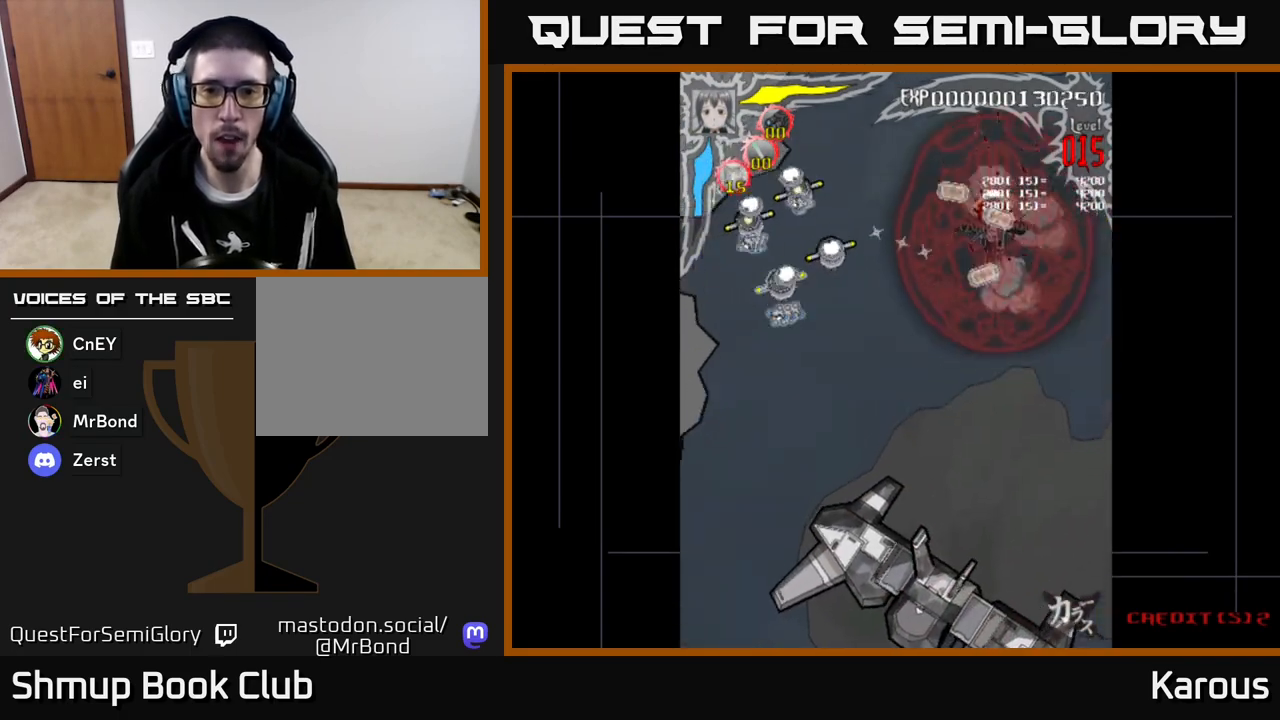
{"buttons": ["A", "DPAD_LEFT"], "left_stick": "center", "events": [[117, "DPAD_RIGHT", "up"], [183, "DPAD_LEFT", "down"], [267, "DPAD_DOWN", "up"], [467, "A", "down"]]}
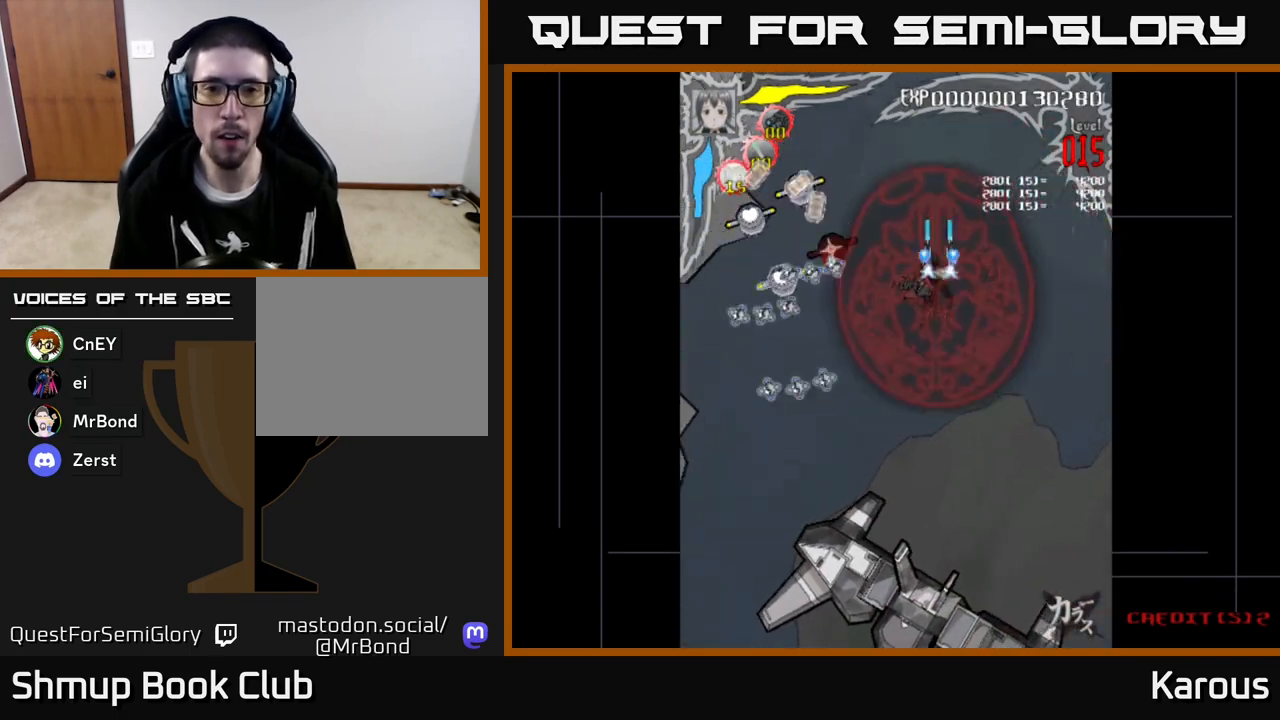
{"buttons": ["A", "DPAD_LEFT"], "left_stick": "center", "events": []}
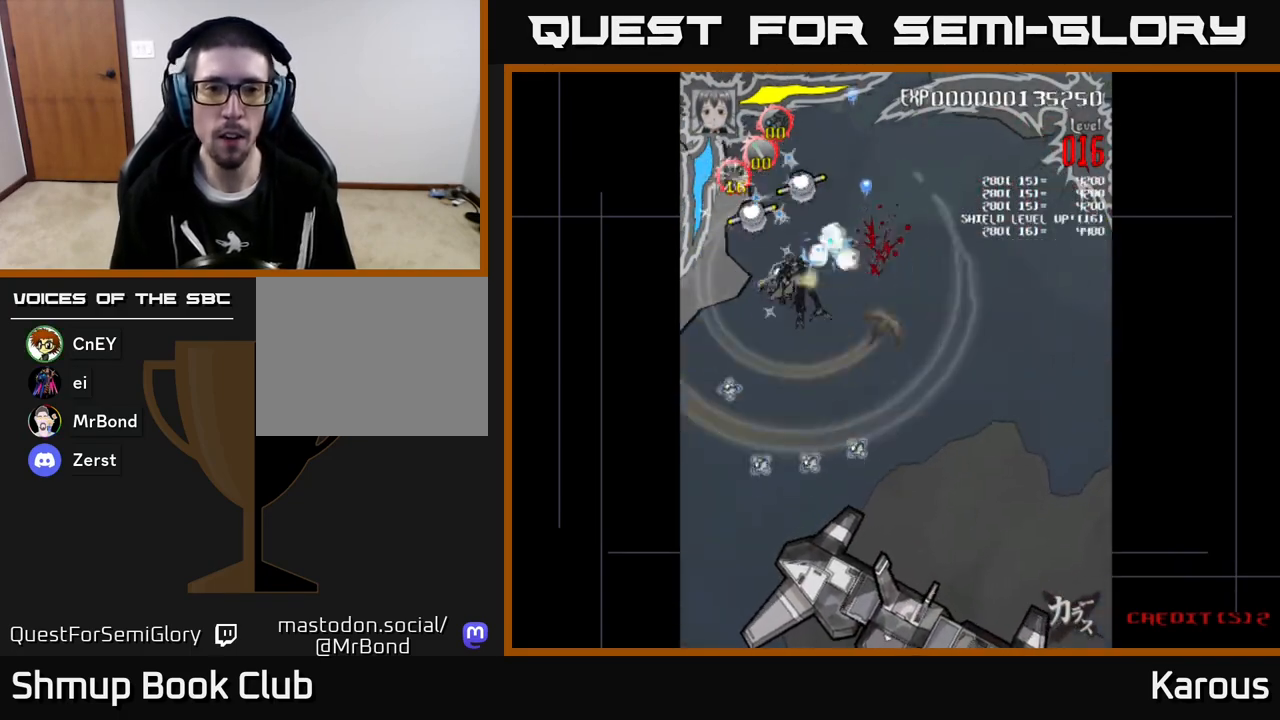
{"buttons": ["A", "DPAD_DOWN"], "left_stick": "center", "events": [[133, "DPAD_UP", "down"], [150, "DPAD_LEFT", "up"], [300, "DPAD_RIGHT", "down"], [317, "DPAD_UP", "up"], [400, "DPAD_DOWN", "down"], [417, "DPAD_RIGHT", "up"], [450, "DPAD_LEFT", "down"], [483, "DPAD_LEFT", "up"]]}
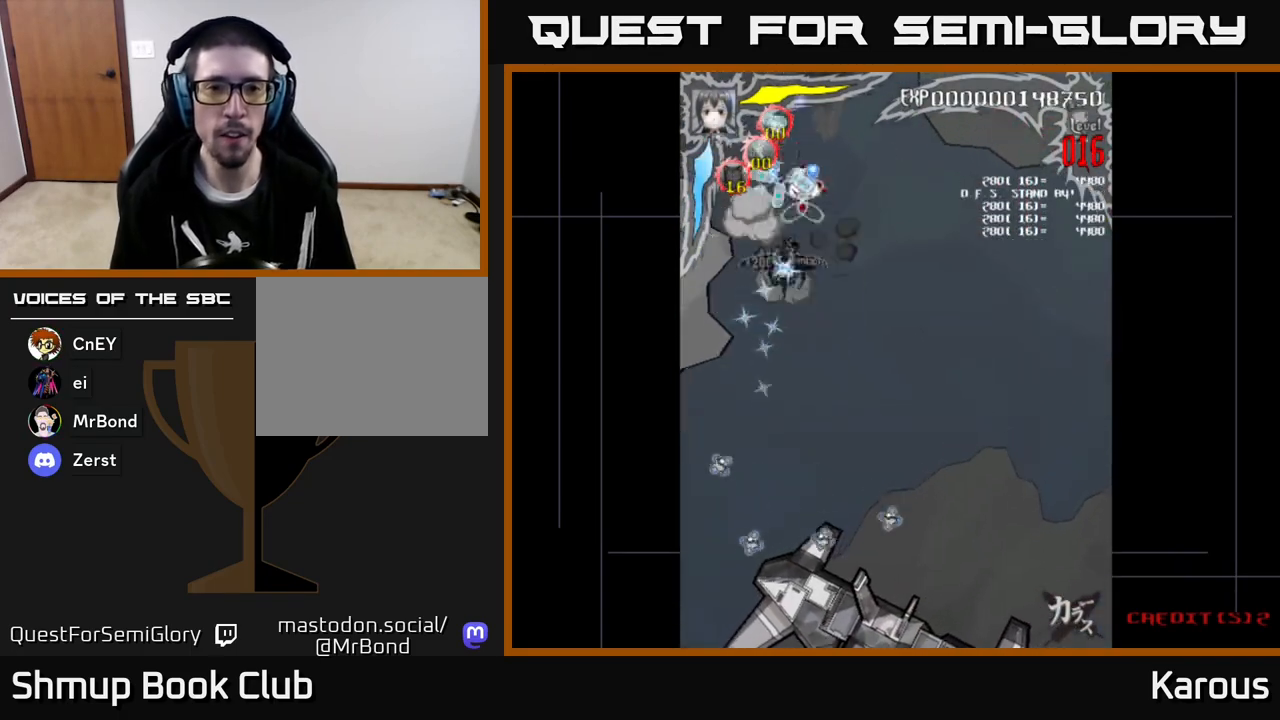
{"buttons": ["X", "DPAD_UP"], "left_stick": "center", "events": [[33, "DPAD_RIGHT", "down"], [100, "DPAD_RIGHT", "up"], [150, "DPAD_LEFT", "down"], [233, "DPAD_LEFT", "up"], [300, "DPAD_DOWN", "up"], [317, "DPAD_UP", "down"], [450, "A", "up"], [450, "X", "down"]]}
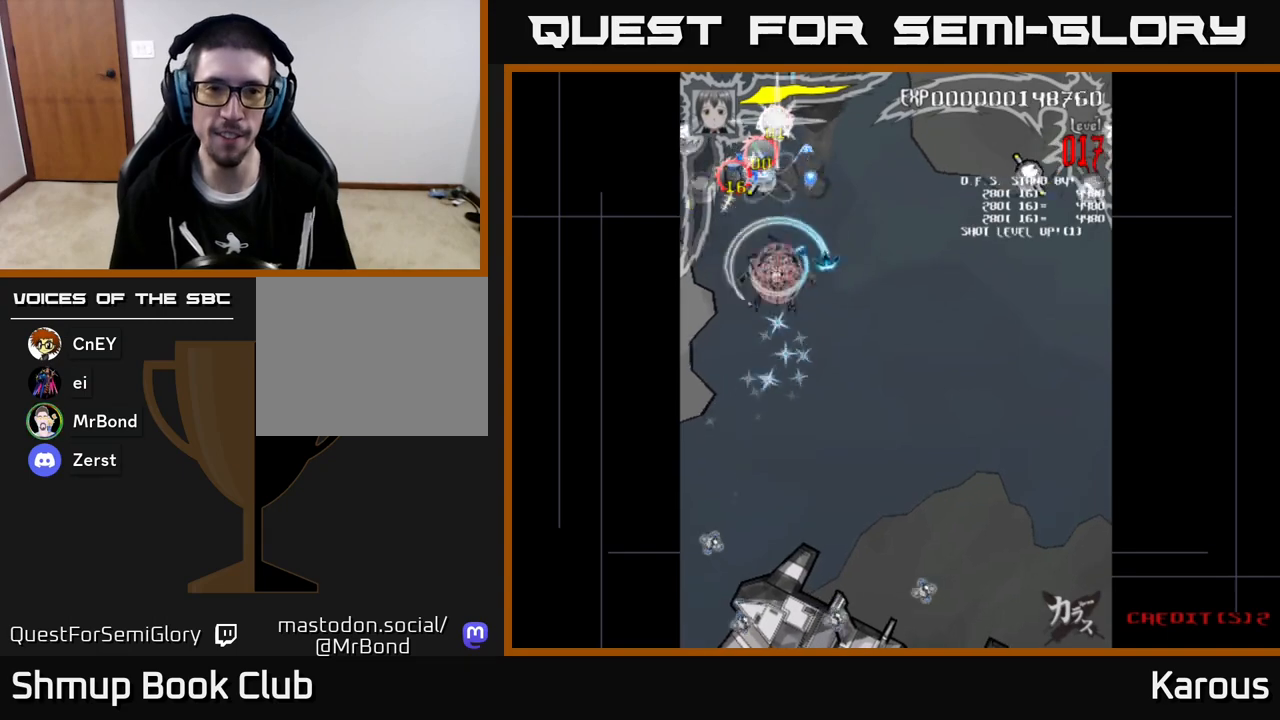
{"buttons": ["DPAD_DOWN", "DPAD_LEFT"], "left_stick": "center", "events": [[33, "X", "up"], [250, "DPAD_UP", "up"], [267, "DPAD_LEFT", "down"], [283, "DPAD_DOWN", "down"]]}
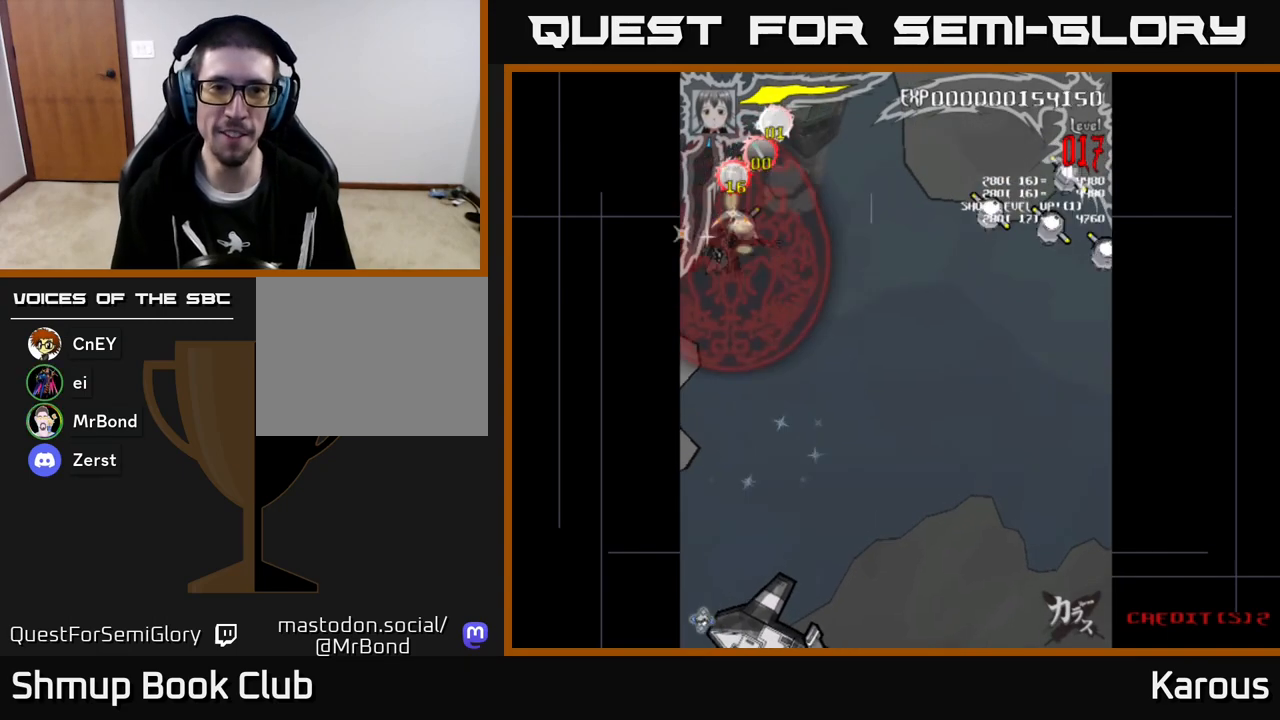
{"buttons": ["DPAD_RIGHT"], "left_stick": "center", "events": [[250, "DPAD_DOWN", "up"], [317, "DPAD_LEFT", "up"], [350, "DPAD_DOWN", "down"], [350, "DPAD_RIGHT", "down"], [367, "DPAD_DOWN", "up"]]}
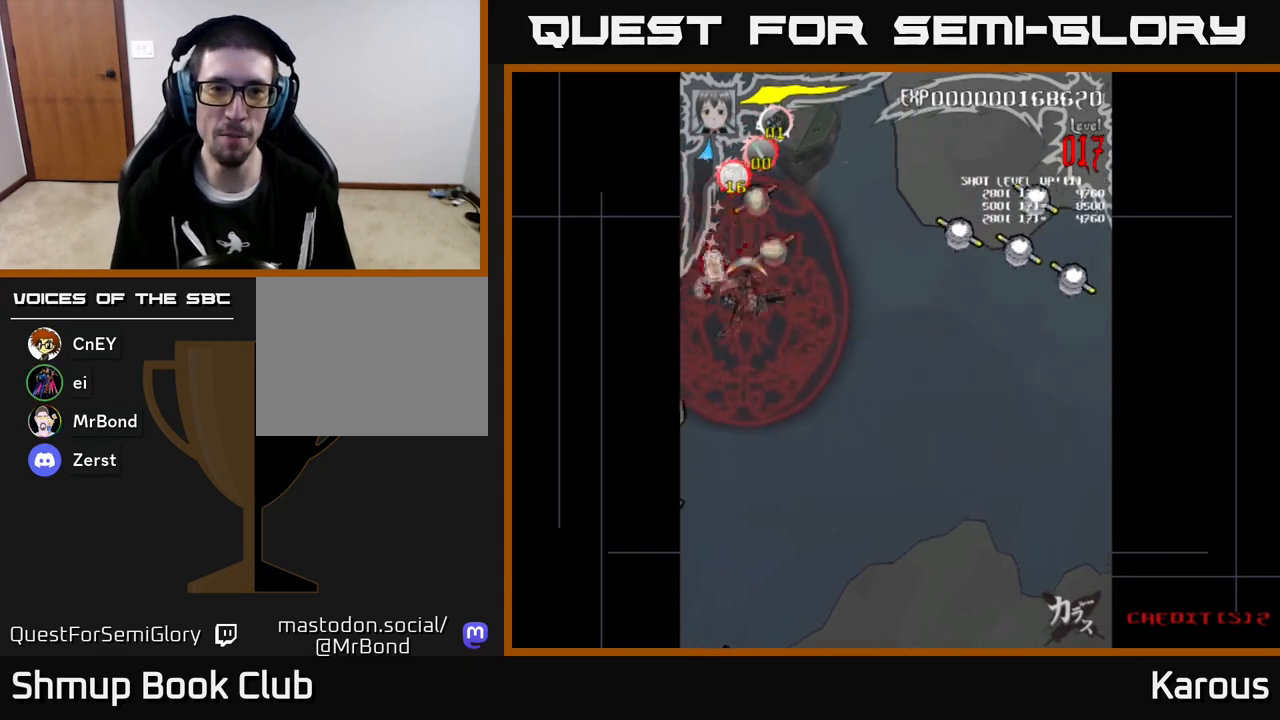
{"buttons": ["DPAD_DOWN", "DPAD_RIGHT"], "left_stick": "center"}
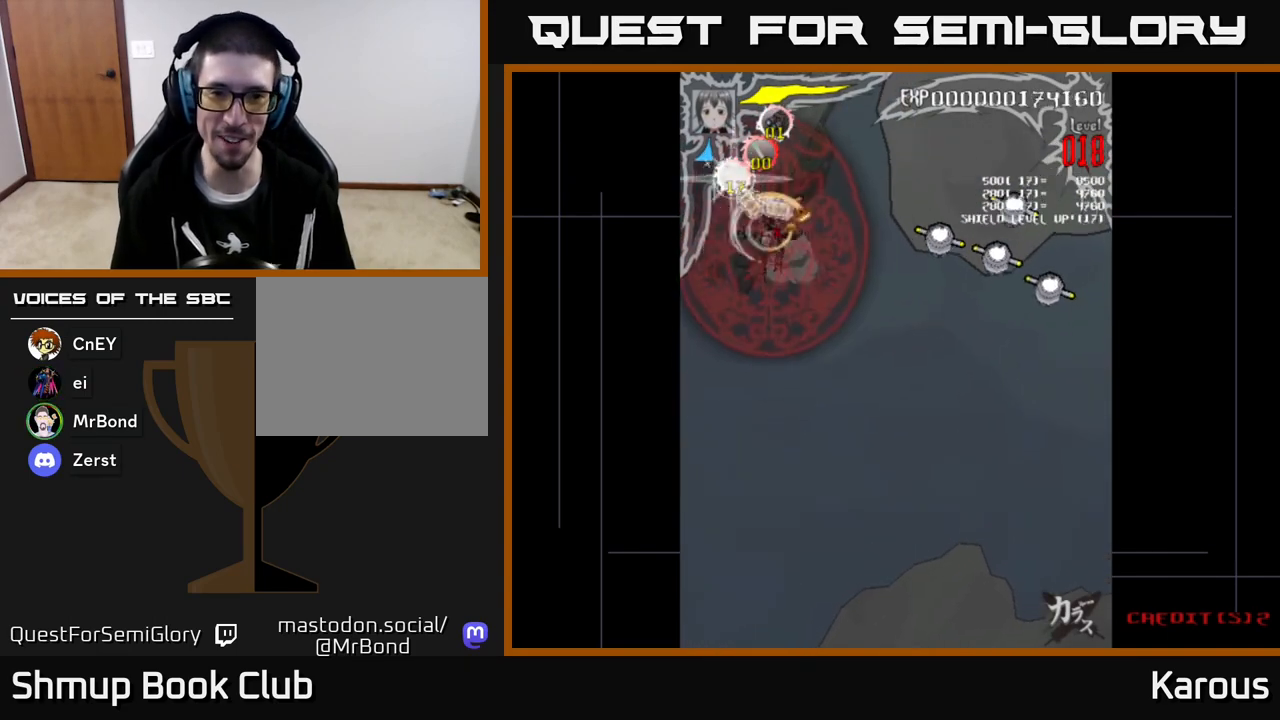
{"buttons": ["DPAD_RIGHT"], "left_stick": "center", "events": [[133, "DPAD_DOWN", "up"]]}
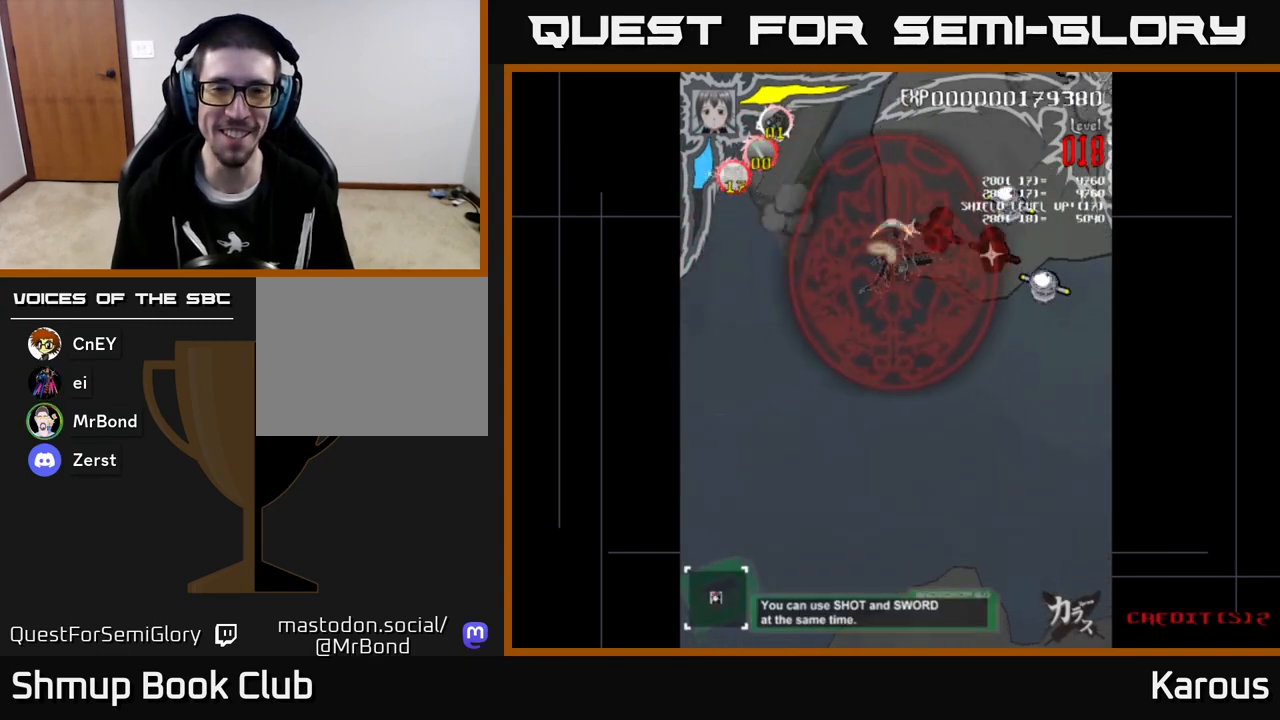
{"buttons": ["DPAD_UP"], "left_stick": "center", "events": [[400, "DPAD_UP", "down"], [433, "DPAD_RIGHT", "up"]]}
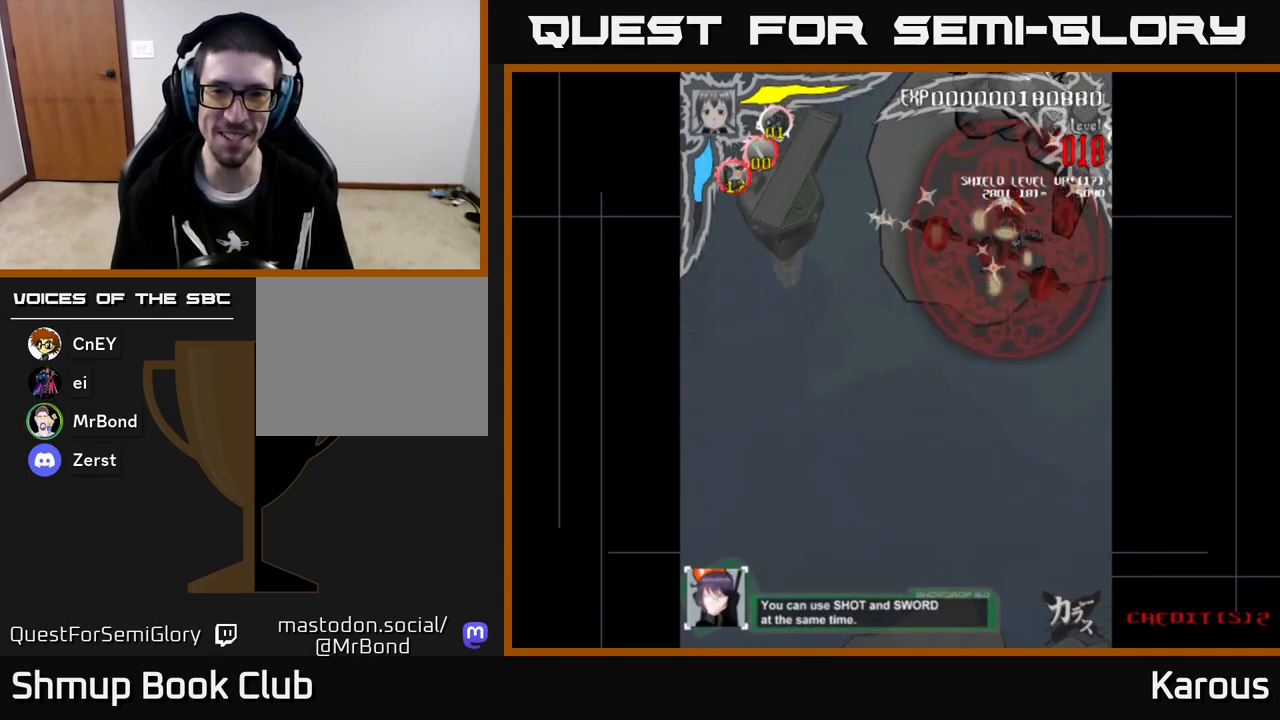
{"buttons": ["DPAD_LEFT"], "left_stick": "center", "events": [[133, "DPAD_UP", "up"], [167, "DPAD_DOWN", "down"], [367, "DPAD_LEFT", "down"], [500, "DPAD_DOWN", "up"]]}
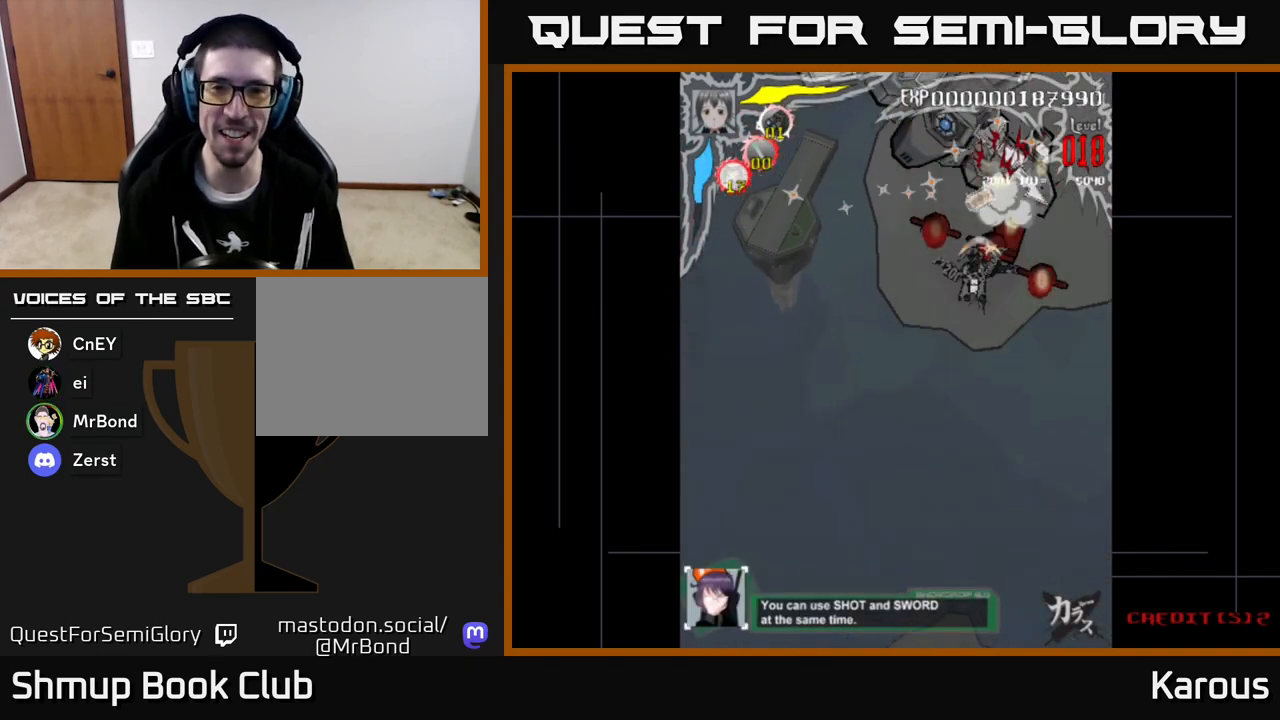
{"buttons": ["DPAD_RIGHT"], "left_stick": "center", "events": [[50, "DPAD_UP", "down"], [217, "DPAD_LEFT", "up"], [233, "DPAD_UP", "up"], [250, "DPAD_RIGHT", "down"], [317, "DPAD_DOWN", "down"], [483, "DPAD_DOWN", "up"]]}